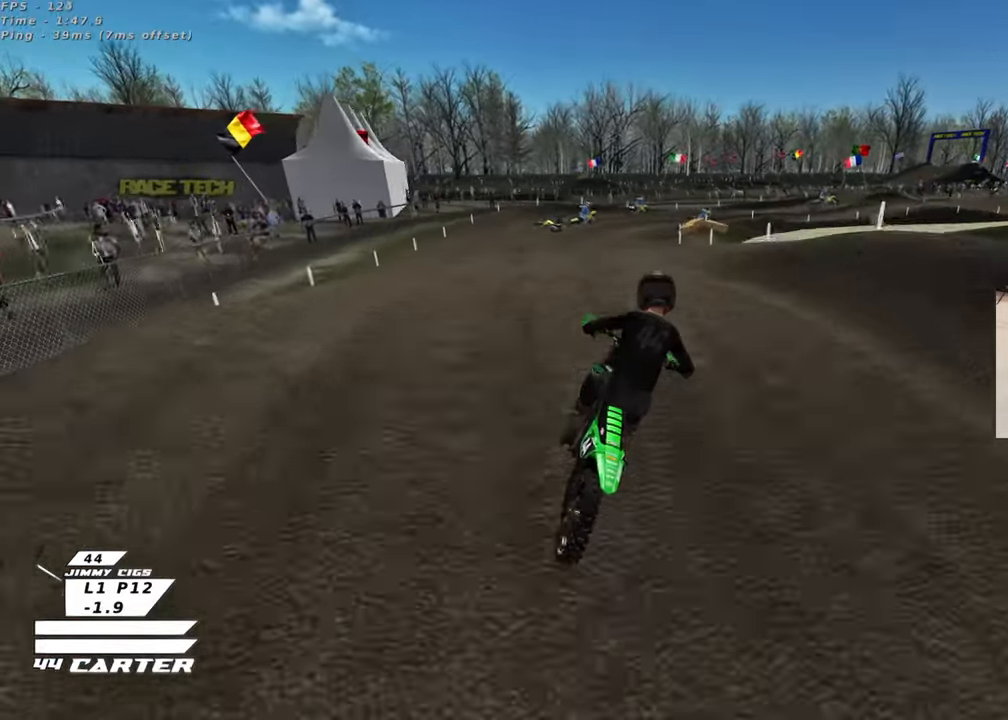
Gameplay with a controller (Xbox layout); each line is a JSON object with the inputs held at the frame after it. "events" lists button and stick changes between this image and that frame as [ms after this image, input, new state], when the widget could be followed in between. Not read: R2.
{"buttons": [], "left_stick": "up", "right_stick": "center", "events": [[50, "left_stick", "up"], [183, "left_stick", "up-left"], [333, "left_stick", "up-right"], [450, "left_stick", "up"]]}
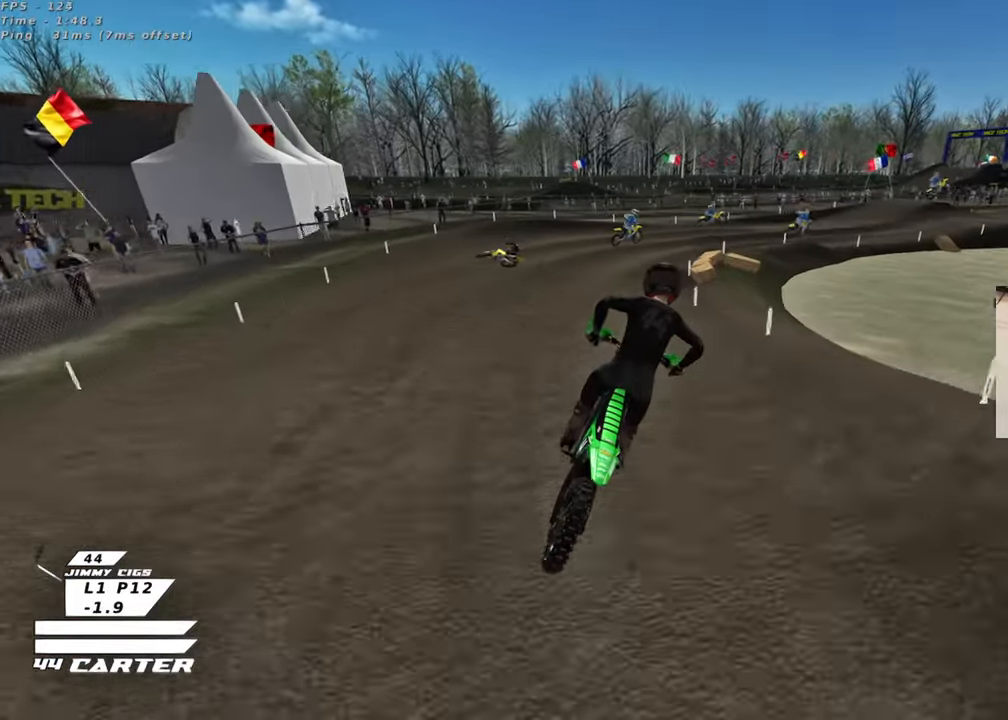
{"buttons": [], "left_stick": "up-right", "right_stick": "center", "events": [[233, "left_stick", "up-right"], [383, "X", "down"], [467, "X", "up"]]}
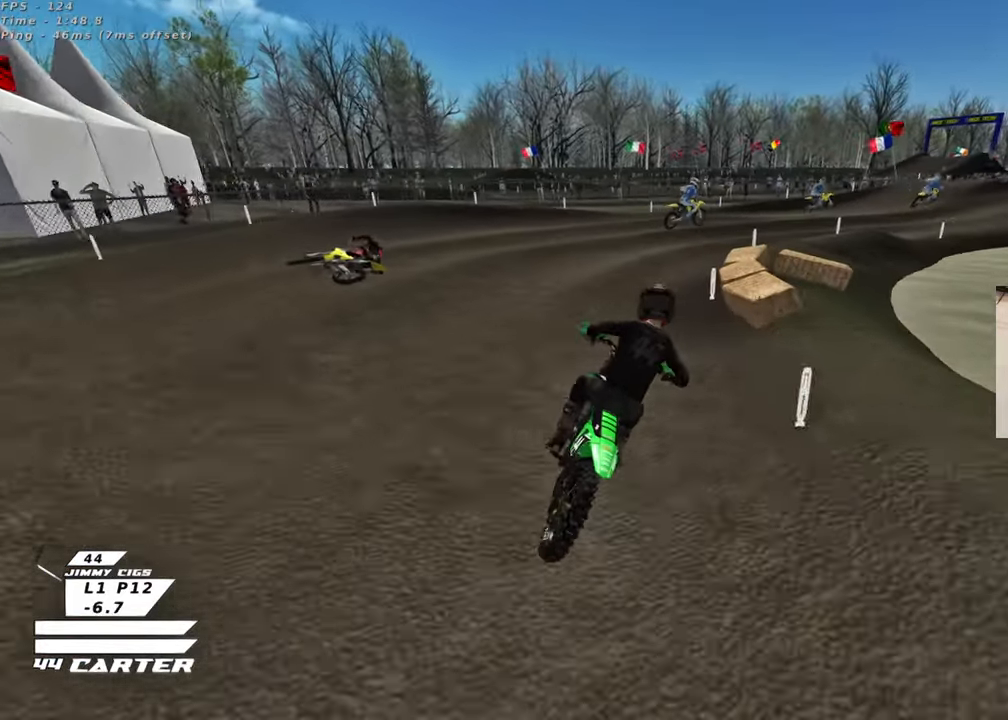
{"buttons": ["L2"], "left_stick": "up-right", "right_stick": "center", "events": [[50, "L2", "down"]]}
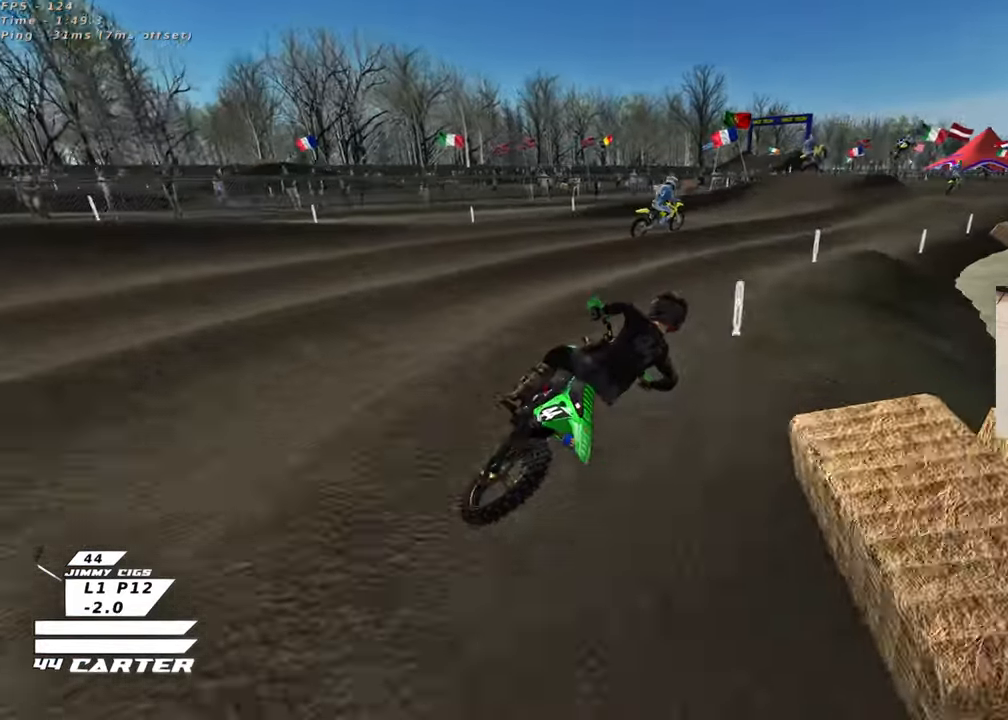
{"buttons": ["A"], "left_stick": "center", "right_stick": "center", "events": [[33, "left_stick", "up"], [50, "L2", "up"], [233, "left_stick", "up-left"], [350, "left_stick", "center"], [467, "A", "down"]]}
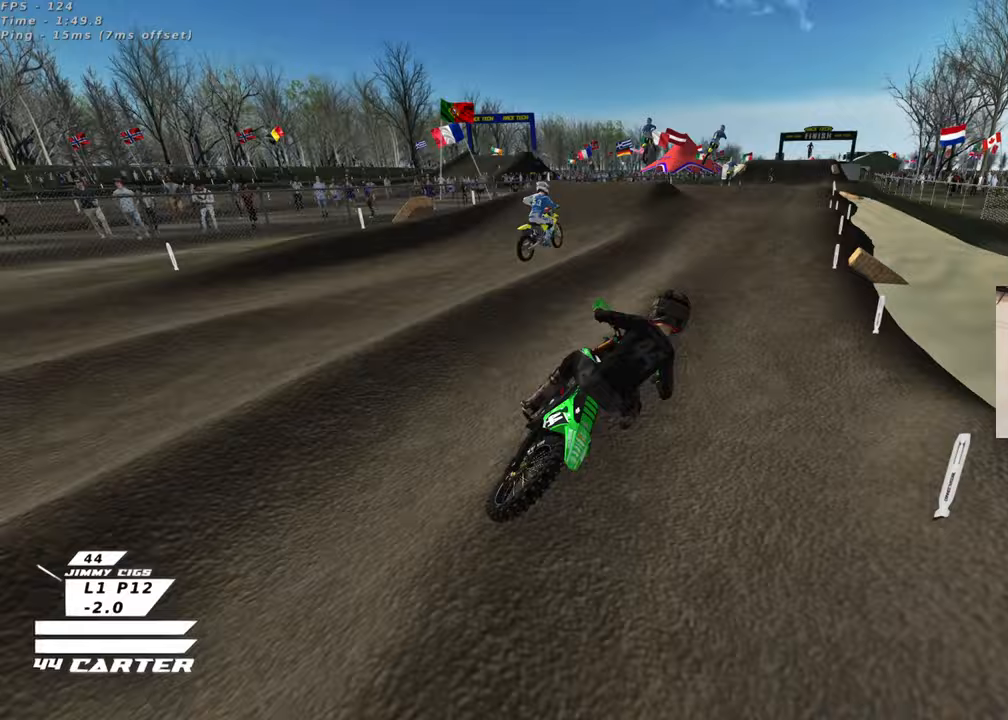
{"buttons": [], "left_stick": "center", "right_stick": "center", "events": [[133, "A", "up"], [217, "left_stick", "up"], [367, "left_stick", "center"]]}
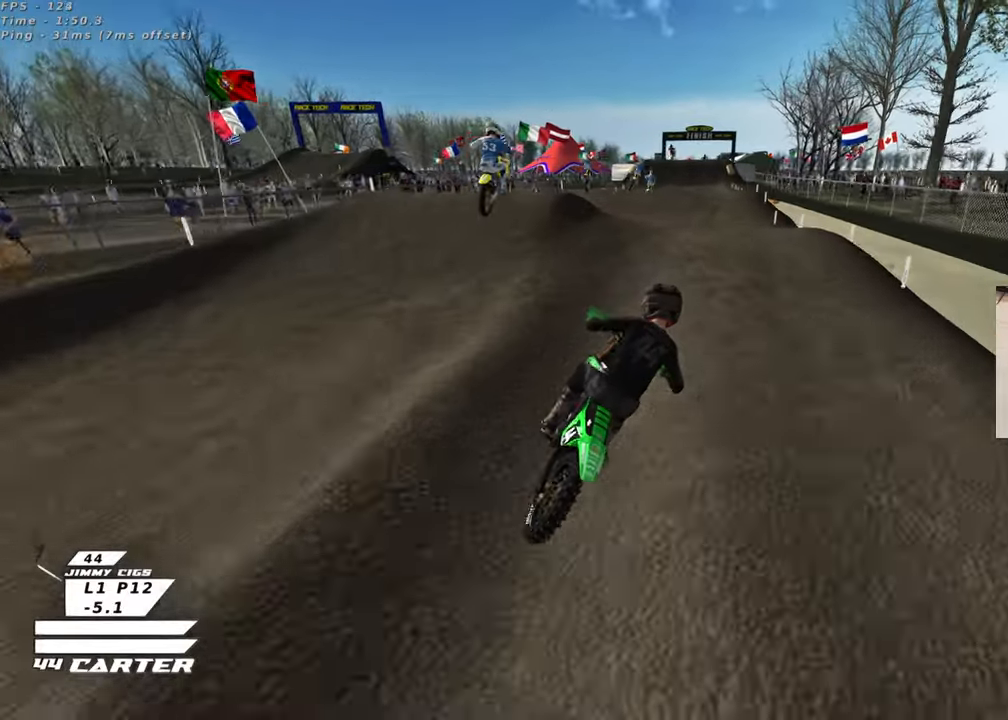
{"buttons": [], "left_stick": "down-left", "right_stick": "center", "events": [[100, "left_stick", "up"], [267, "left_stick", "center"], [333, "left_stick", "down-left"]]}
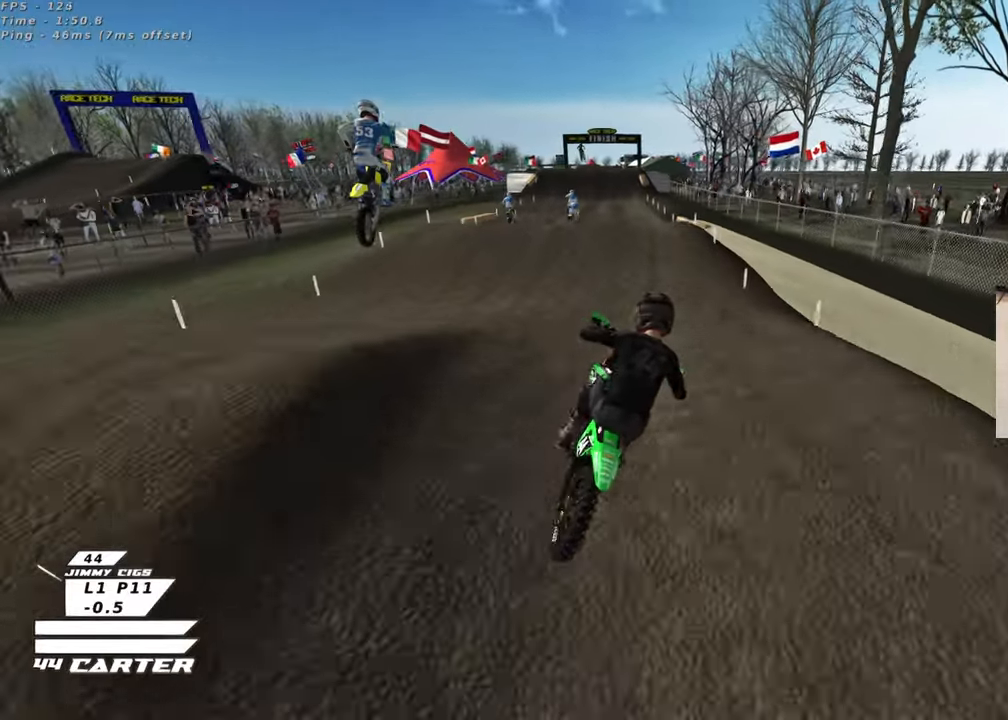
{"buttons": [], "left_stick": "up-right", "right_stick": "center", "events": [[100, "left_stick", "up-left"], [200, "left_stick", "center"], [267, "left_stick", "down-right"], [367, "left_stick", "up-right"]]}
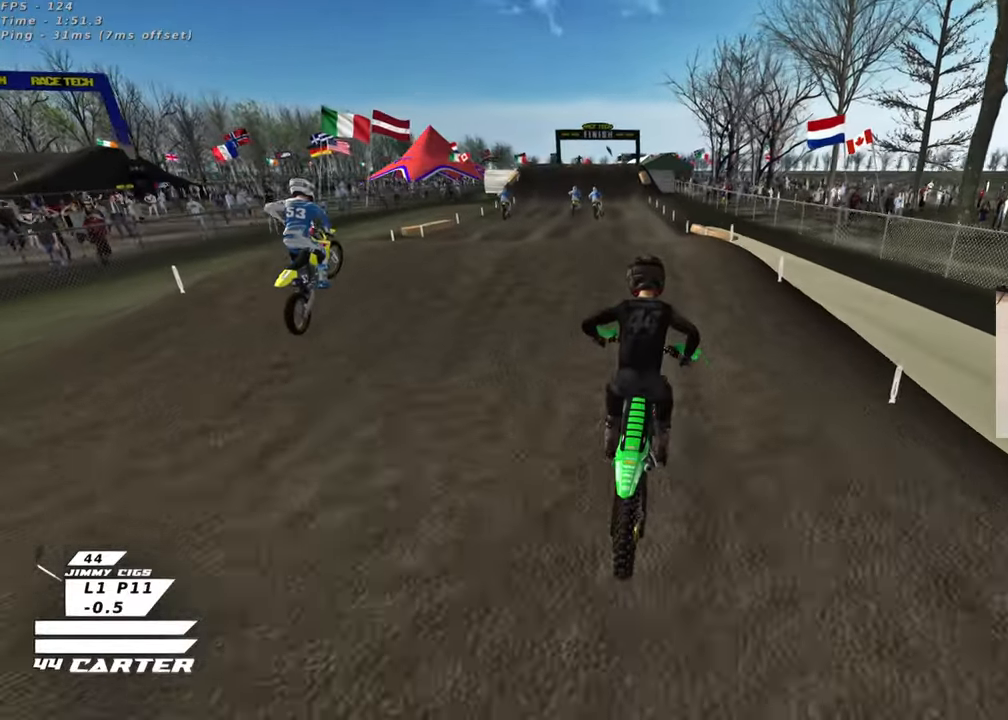
{"buttons": ["A"], "left_stick": "right", "right_stick": "center", "events": [[167, "left_stick", "up-left"], [233, "left_stick", "left"], [350, "left_stick", "down-right"], [433, "left_stick", "right"], [483, "A", "down"]]}
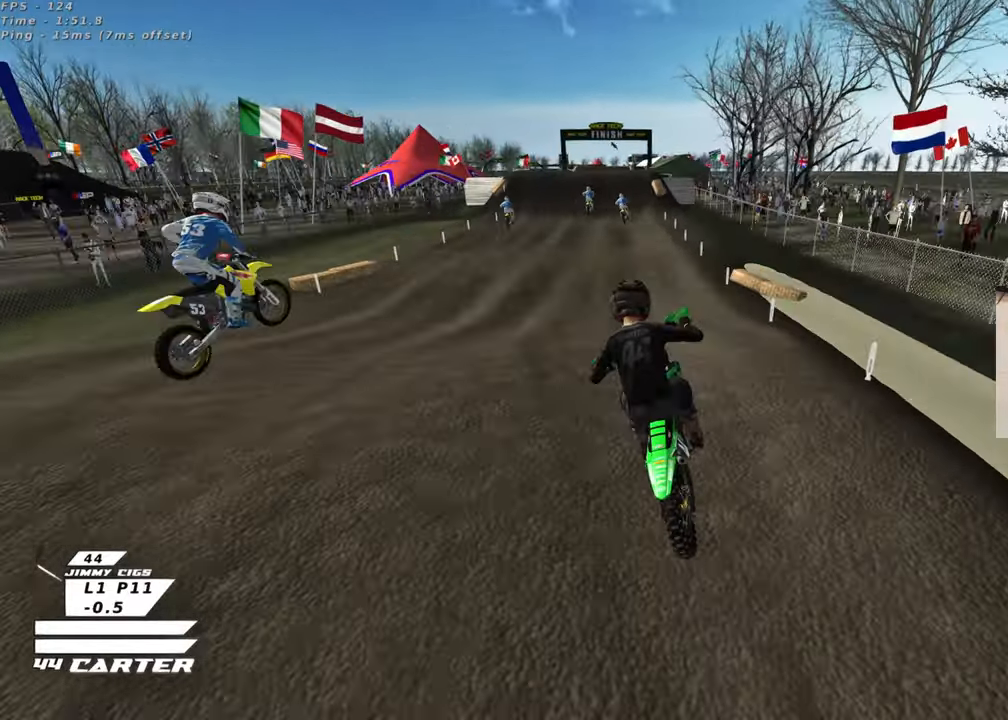
{"buttons": ["X"], "left_stick": "up", "right_stick": "center", "events": [[100, "left_stick", "up-right"], [150, "A", "up"], [483, "X", "down"], [483, "left_stick", "up"]]}
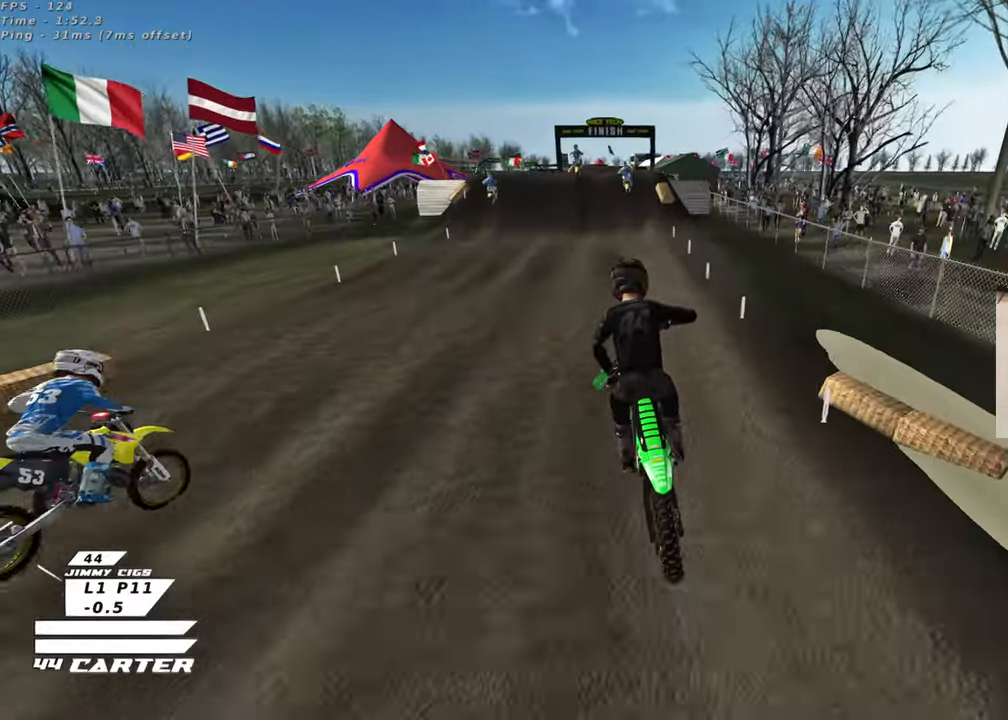
{"buttons": [], "left_stick": "down", "right_stick": "center", "events": [[17, "left_stick", "up-left"], [50, "X", "up"], [350, "left_stick", "down"]]}
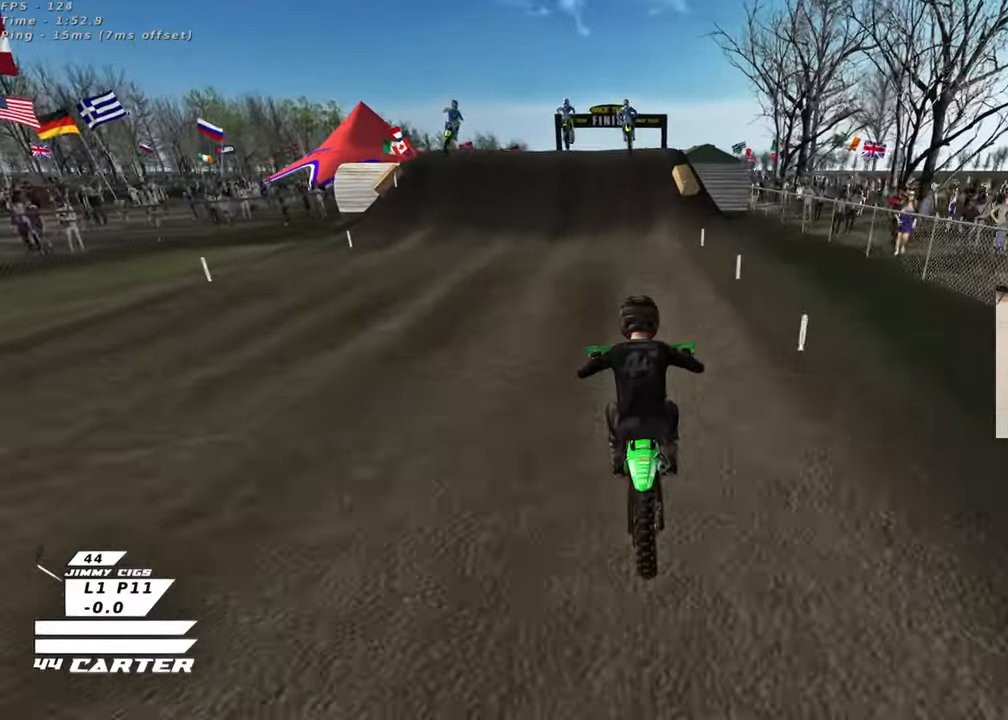
{"buttons": [], "left_stick": "down", "right_stick": "center", "events": [[50, "left_stick", "center"], [100, "left_stick", "up-right"], [283, "left_stick", "down-right"], [317, "X", "down"], [433, "X", "up"], [483, "left_stick", "down"]]}
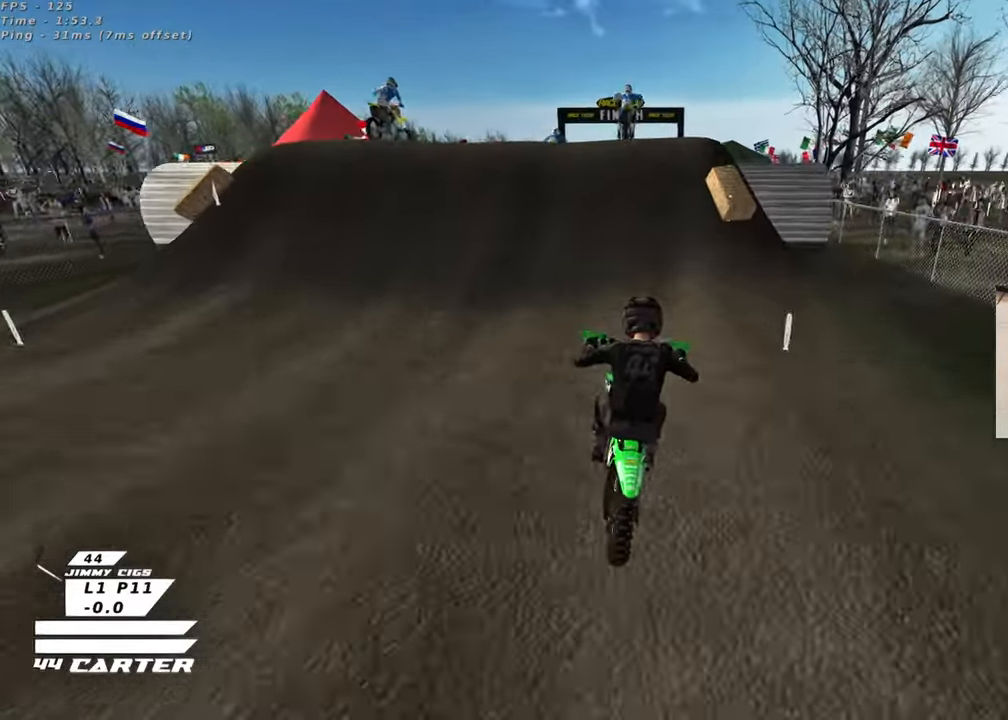
{"buttons": ["L2"], "left_stick": "up-left", "right_stick": "center", "events": [[17, "X", "down"], [83, "L2", "down"], [83, "X", "up"], [100, "left_stick", "center"], [183, "X", "down"], [233, "left_stick", "up-left"], [267, "X", "up"], [350, "X", "down"], [400, "X", "up"]]}
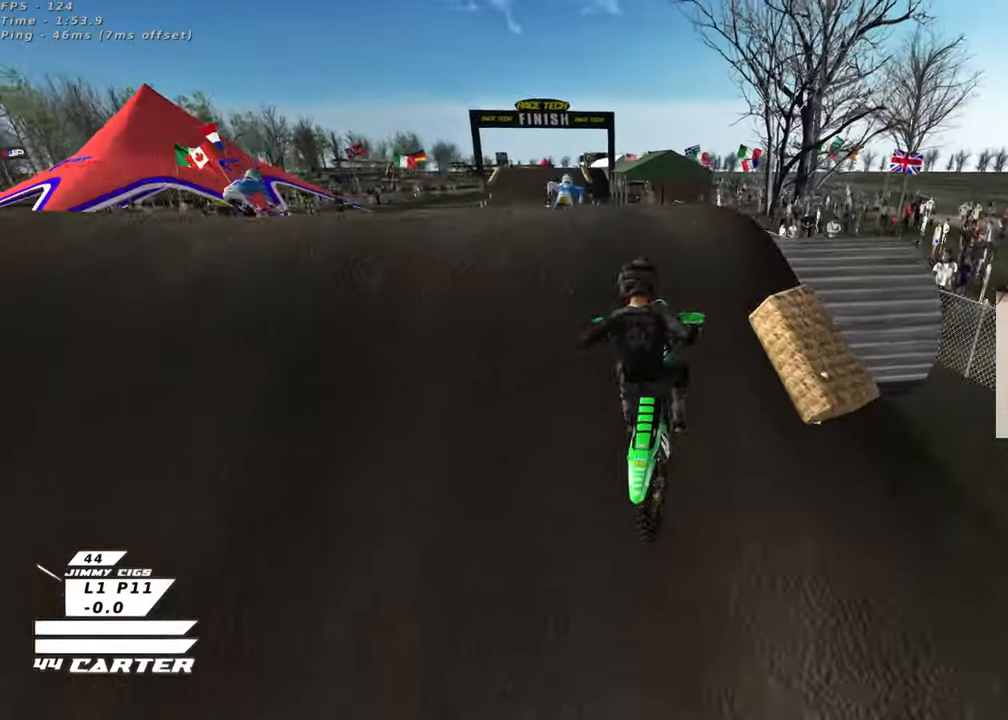
{"buttons": ["L1", "R1"], "left_stick": "down", "right_stick": "down-left", "events": [[67, "left_stick", "center"], [67, "right_stick", "down-left"], [83, "L2", "up"], [250, "left_stick", "right"], [333, "left_stick", "down-right"], [383, "L1", "down"], [417, "R1", "down"], [500, "left_stick", "down"]]}
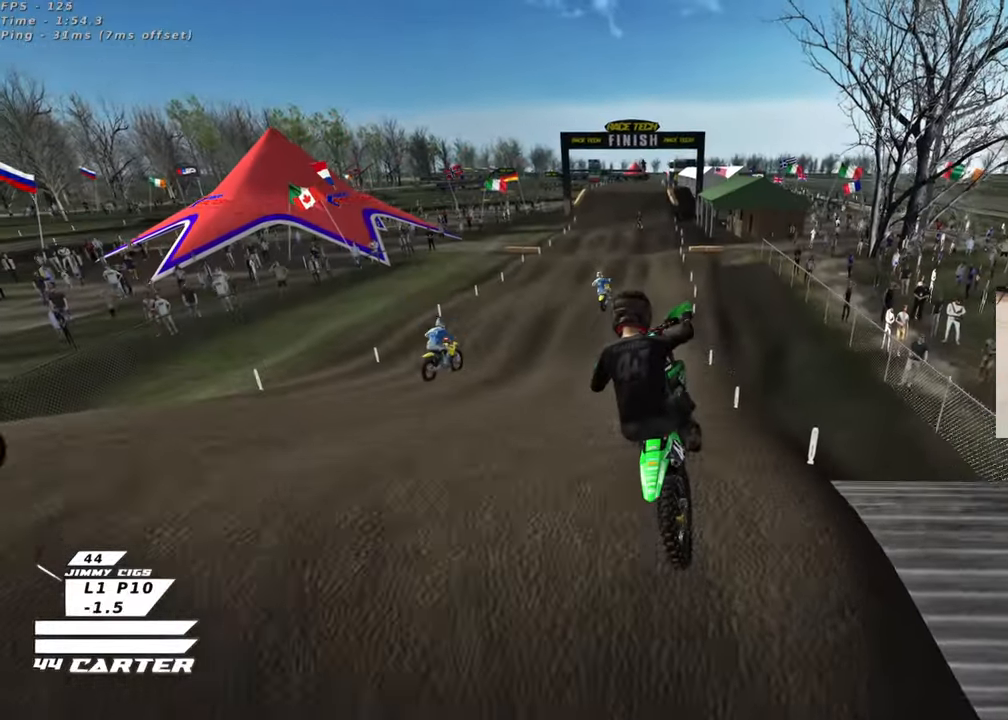
{"buttons": [], "left_stick": "down", "right_stick": "down", "events": [[67, "L1", "up"], [83, "R1", "up"], [100, "left_stick", "down-left"], [150, "right_stick", "down"], [233, "left_stick", "center"], [317, "left_stick", "right"], [367, "left_stick", "down-right"], [483, "left_stick", "down"]]}
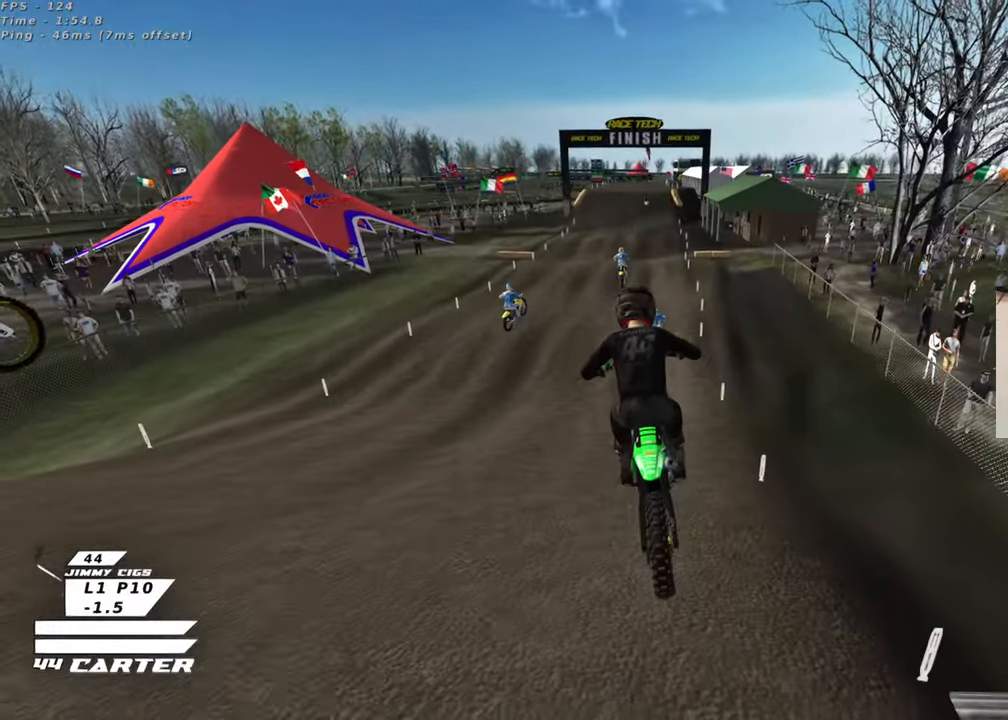
{"buttons": [], "left_stick": "down", "right_stick": "center", "events": [[250, "left_stick", "up-left"], [333, "right_stick", "center"], [383, "left_stick", "down"]]}
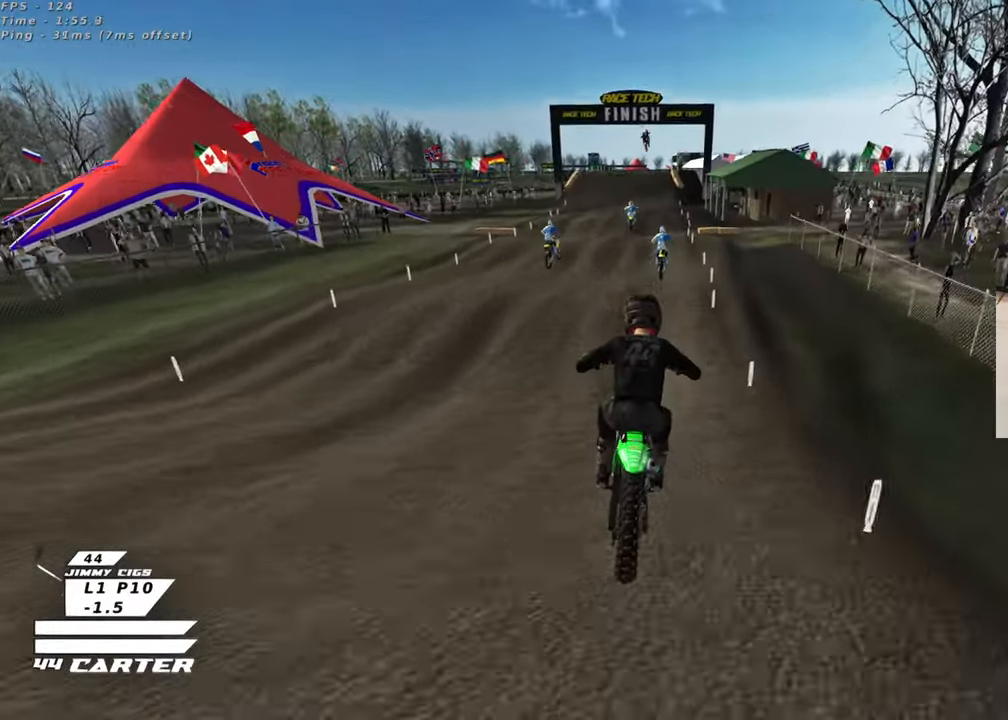
{"buttons": ["A"], "left_stick": "up", "right_stick": "down", "events": [[150, "left_stick", "center"], [217, "right_stick", "down"], [283, "left_stick", "left"], [450, "A", "down"], [483, "left_stick", "up"]]}
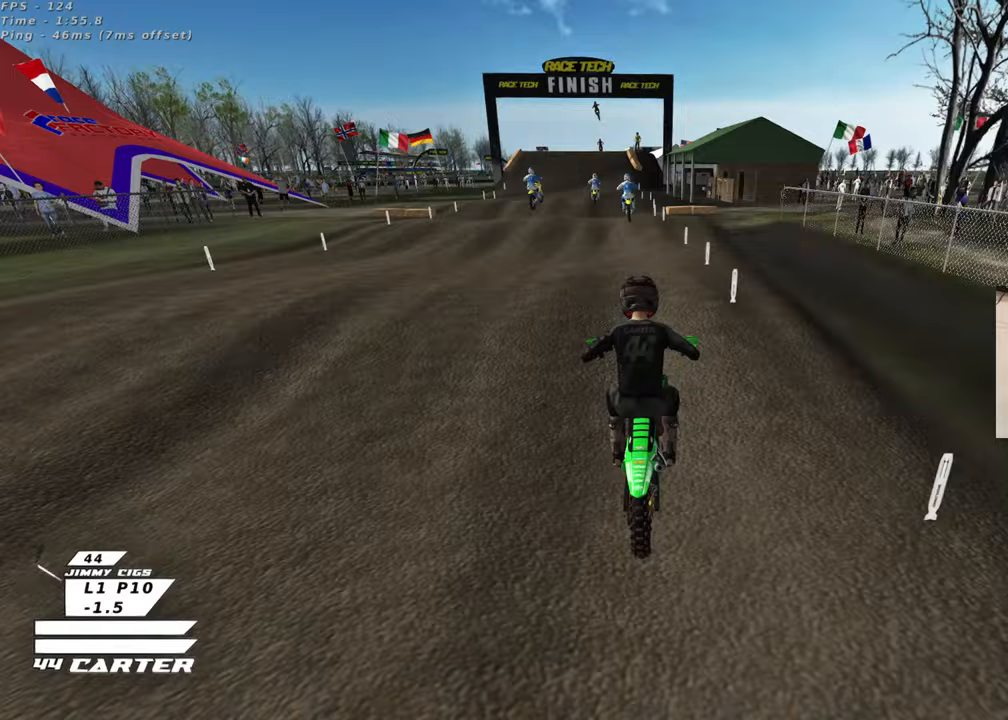
{"buttons": [], "left_stick": "center", "right_stick": "down", "events": [[67, "A", "up"], [67, "left_stick", "center"], [167, "left_stick", "down"], [300, "A", "down"], [300, "left_stick", "down-right"], [417, "A", "up"], [417, "left_stick", "center"]]}
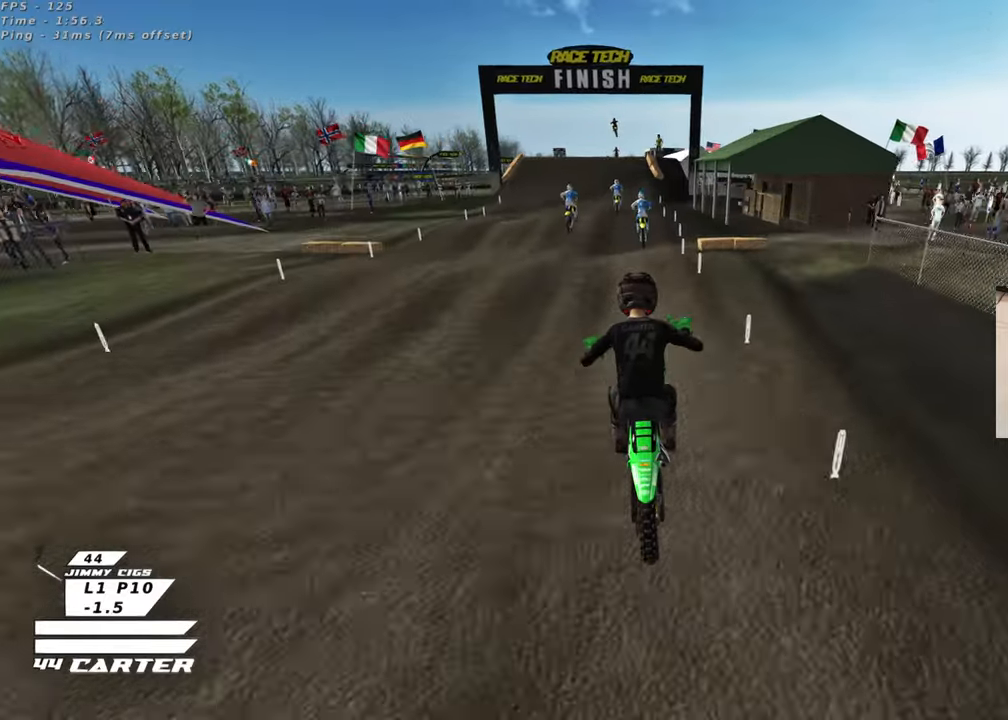
{"buttons": [], "left_stick": "down", "right_stick": "down", "events": [[117, "left_stick", "up"], [500, "left_stick", "down"]]}
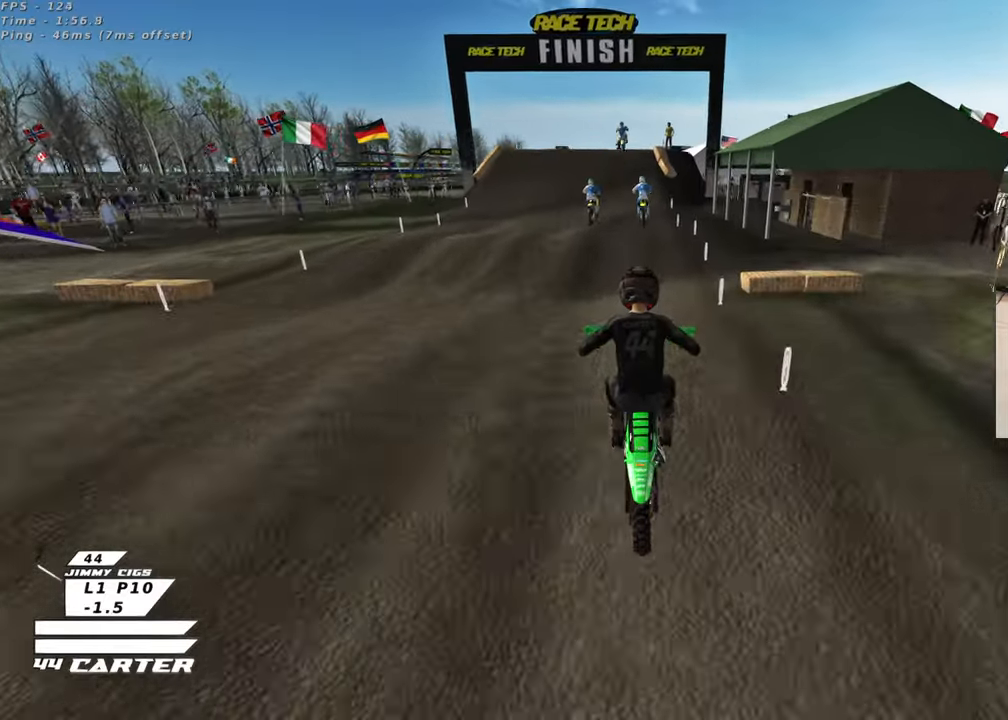
{"buttons": [], "left_stick": "up", "right_stick": "down", "events": [[300, "left_stick", "up"]]}
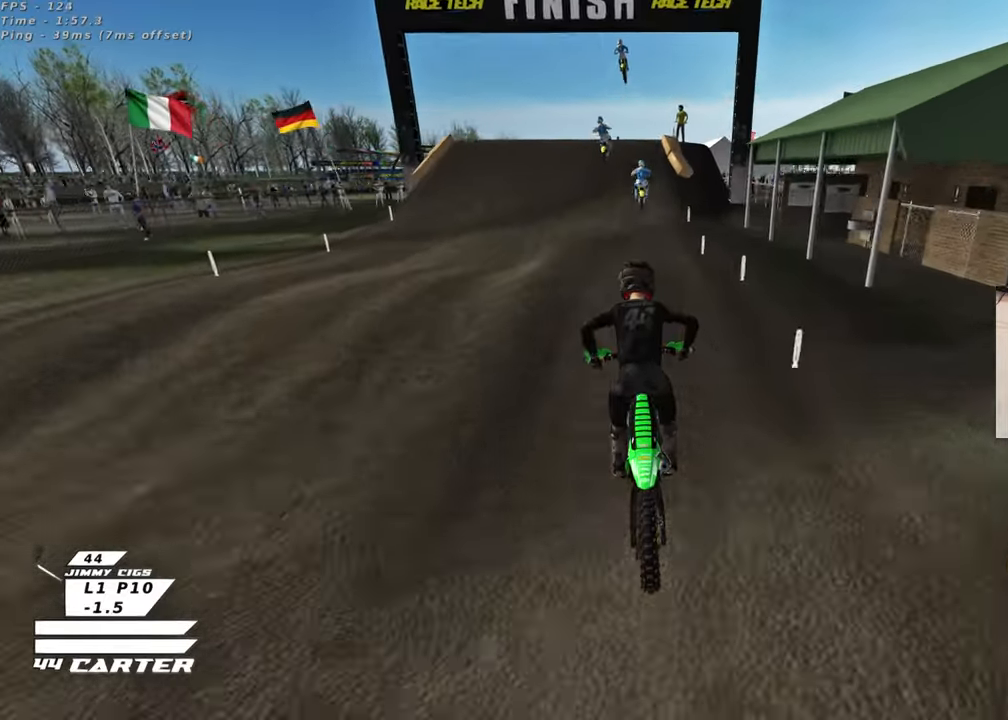
{"buttons": [], "left_stick": "up", "right_stick": "center", "events": [[100, "left_stick", "down"], [150, "right_stick", "center"], [417, "left_stick", "up"]]}
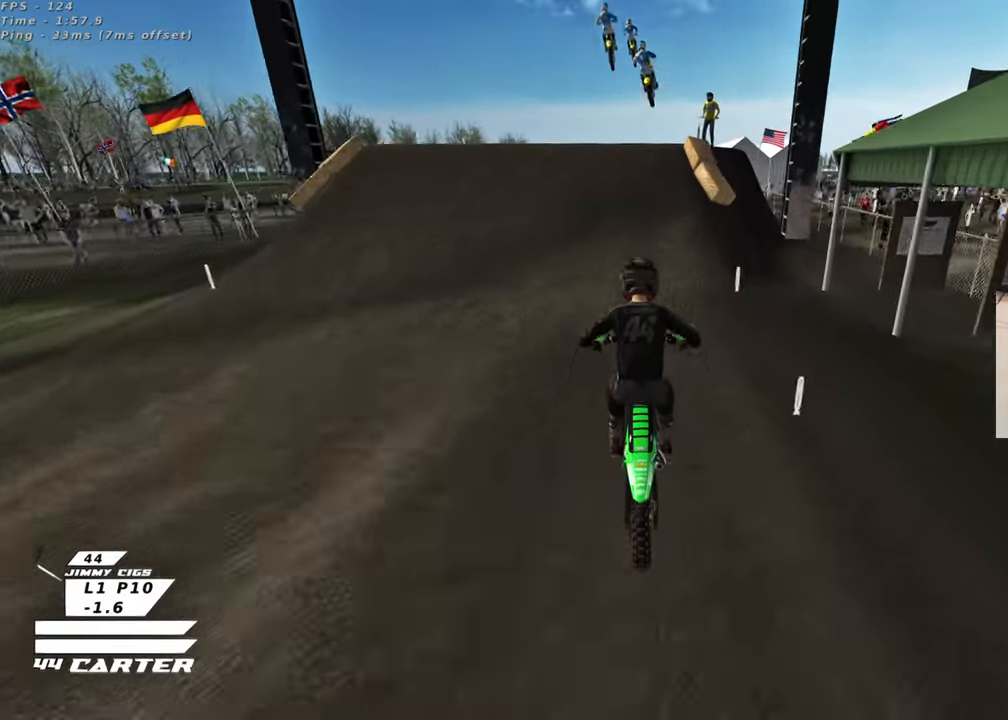
{"buttons": ["R3"], "left_stick": "left", "right_stick": "down-left", "events": [[333, "right_stick", "down"], [383, "left_stick", "up-left"], [417, "R3", "down"], [417, "right_stick", "down-left"], [483, "left_stick", "left"]]}
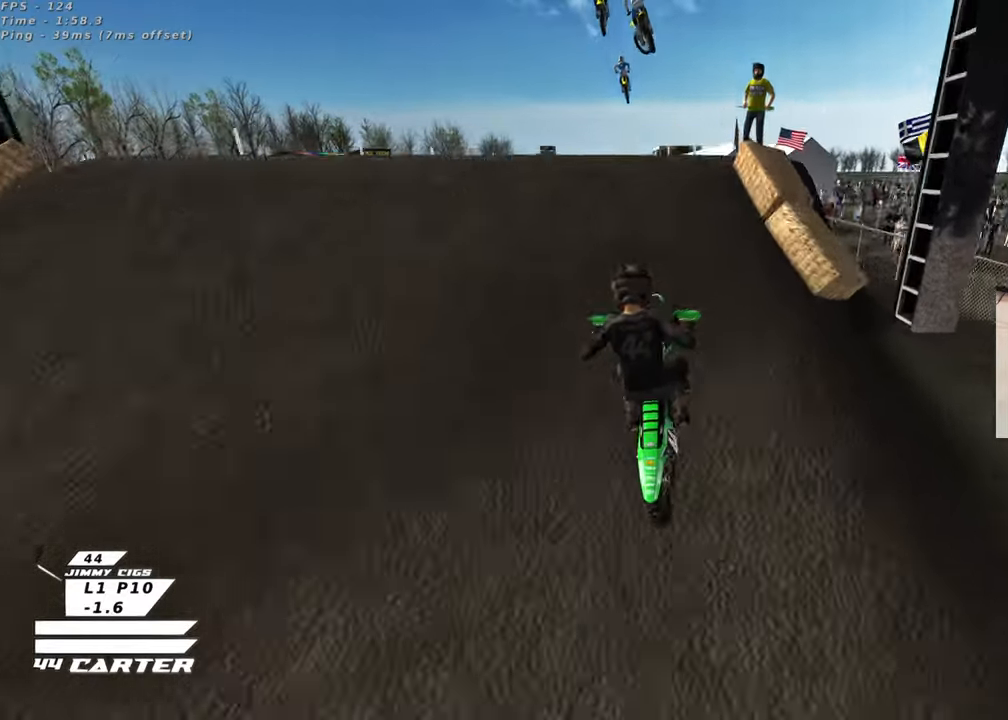
{"buttons": [], "left_stick": "down-right", "right_stick": "down", "events": [[133, "left_stick", "down"], [367, "R3", "up"], [483, "left_stick", "down-right"], [483, "right_stick", "down"]]}
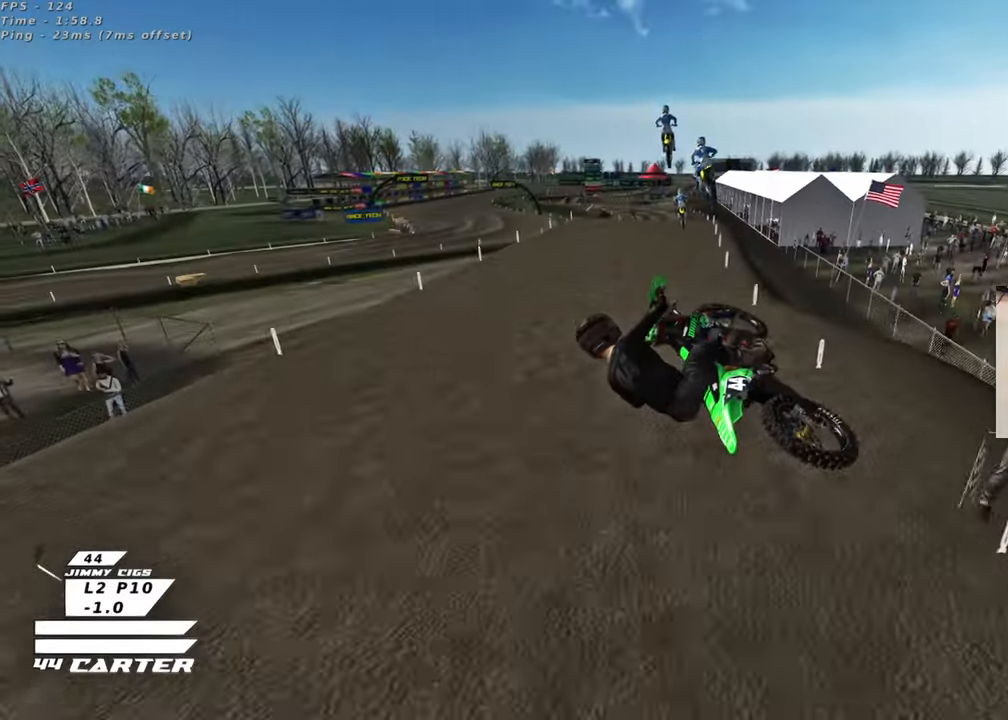
{"buttons": ["R3"], "left_stick": "right", "right_stick": "down-left", "events": [[100, "left_stick", "right"], [250, "right_stick", "down-left"], [267, "R3", "down"]]}
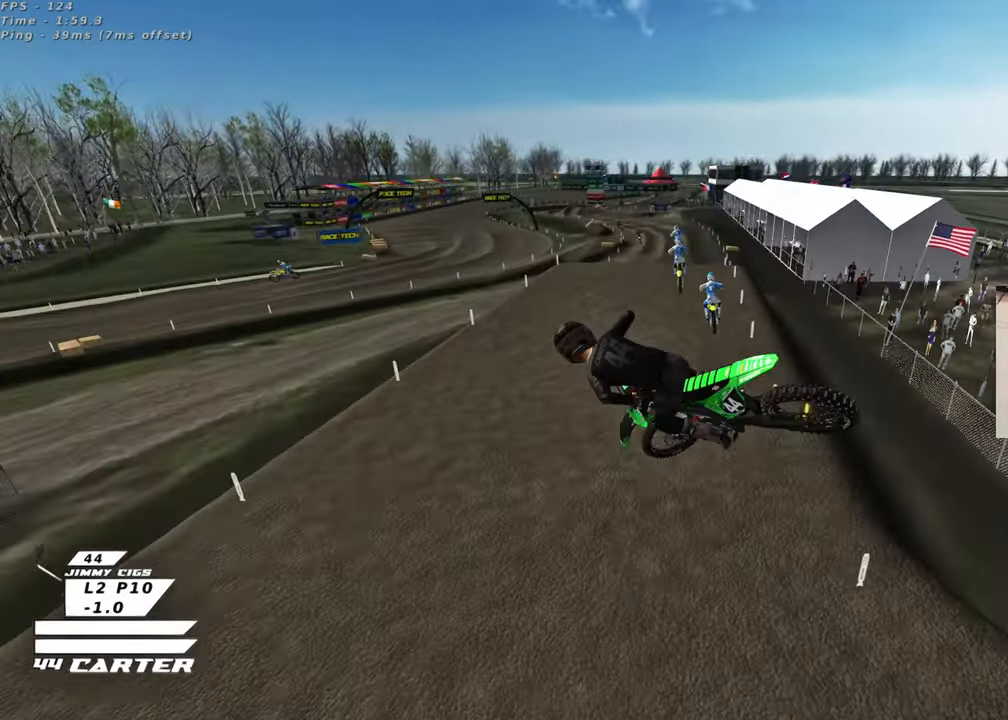
{"buttons": ["X"], "left_stick": "up-left", "right_stick": "down", "events": [[200, "left_stick", "down"], [300, "R3", "up"], [350, "right_stick", "down"], [367, "left_stick", "left"], [467, "X", "down"], [500, "left_stick", "up-left"]]}
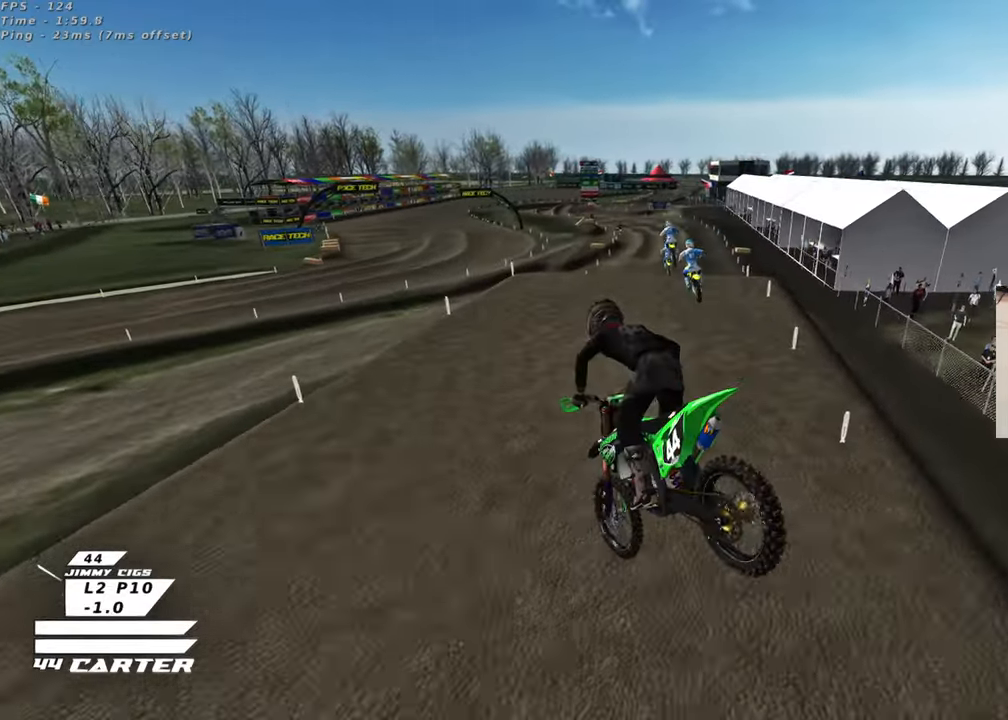
{"buttons": [], "left_stick": "center", "right_stick": "down", "events": [[67, "X", "up"], [133, "X", "down"], [200, "left_stick", "up"], [233, "X", "up"], [300, "left_stick", "center"]]}
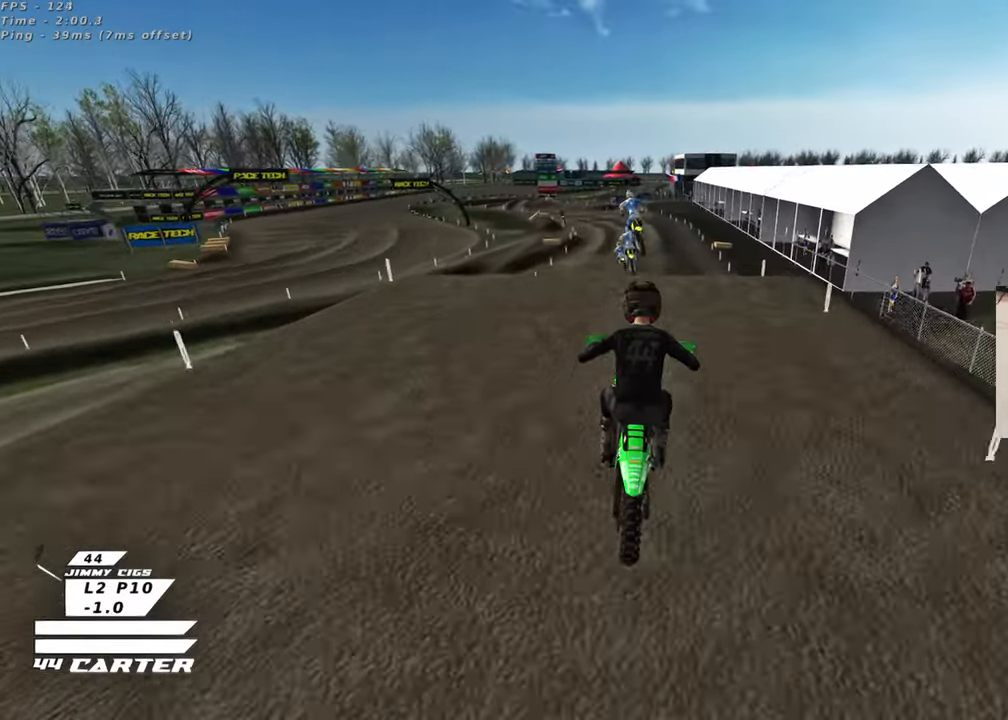
{"buttons": ["A"], "left_stick": "down", "right_stick": "down", "events": [[83, "left_stick", "up-left"], [250, "left_stick", "center"], [283, "A", "down"], [383, "A", "up"], [433, "left_stick", "down"], [483, "A", "down"]]}
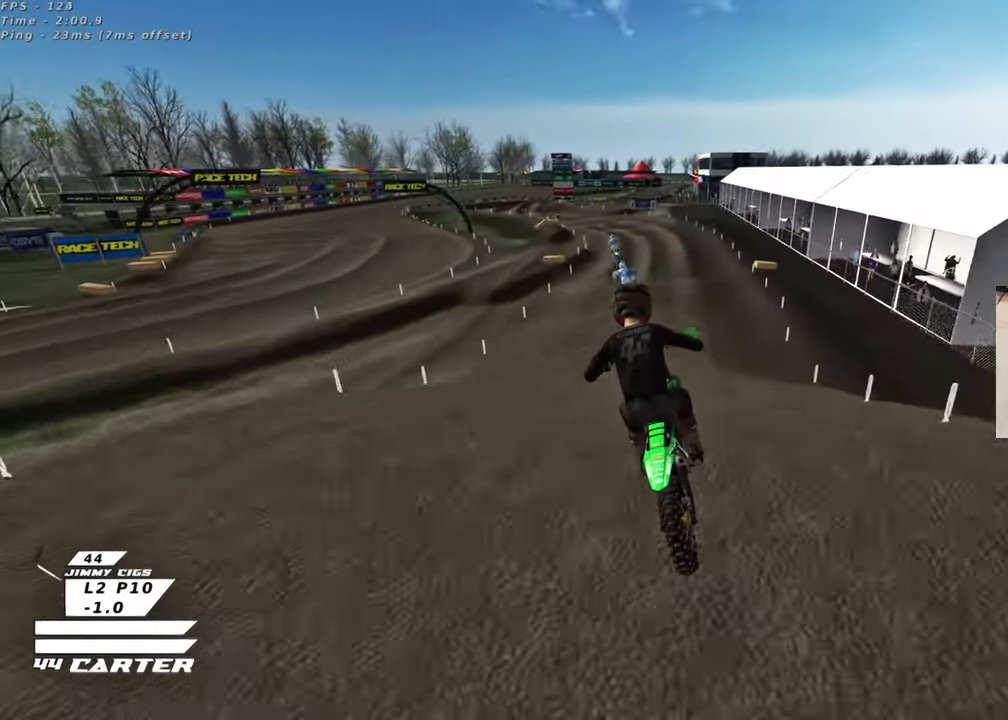
{"buttons": [], "left_stick": "up", "right_stick": "down", "events": [[83, "A", "up"], [83, "left_stick", "right"], [150, "left_stick", "up-right"], [267, "left_stick", "up"]]}
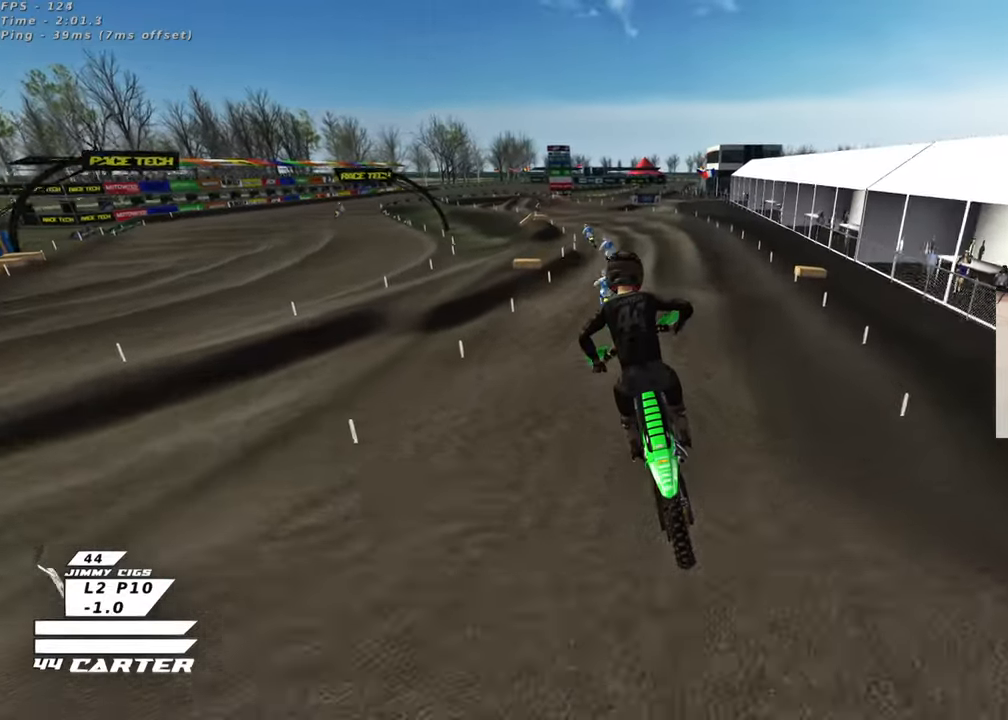
{"buttons": [], "left_stick": "center", "right_stick": "center", "events": [[50, "left_stick", "up-left"], [67, "right_stick", "center"], [233, "left_stick", "up"], [367, "left_stick", "center"]]}
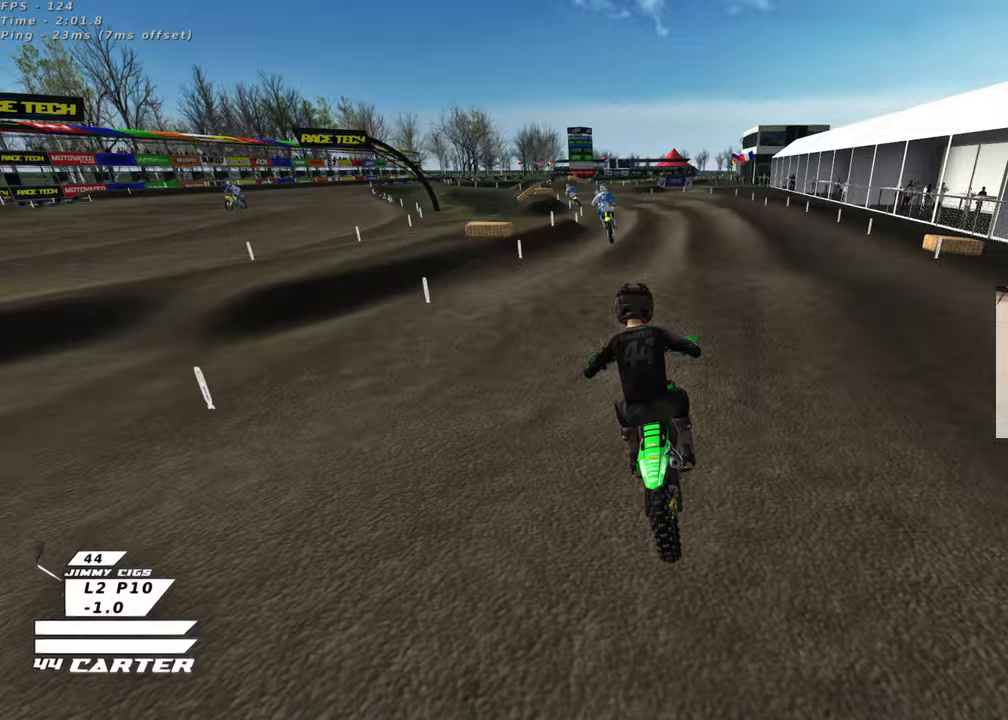
{"buttons": [], "left_stick": "up", "right_stick": "center", "events": [[100, "left_stick", "up"], [200, "left_stick", "down"], [333, "A", "down"], [333, "left_stick", "up-left"], [433, "left_stick", "up"], [467, "A", "up"]]}